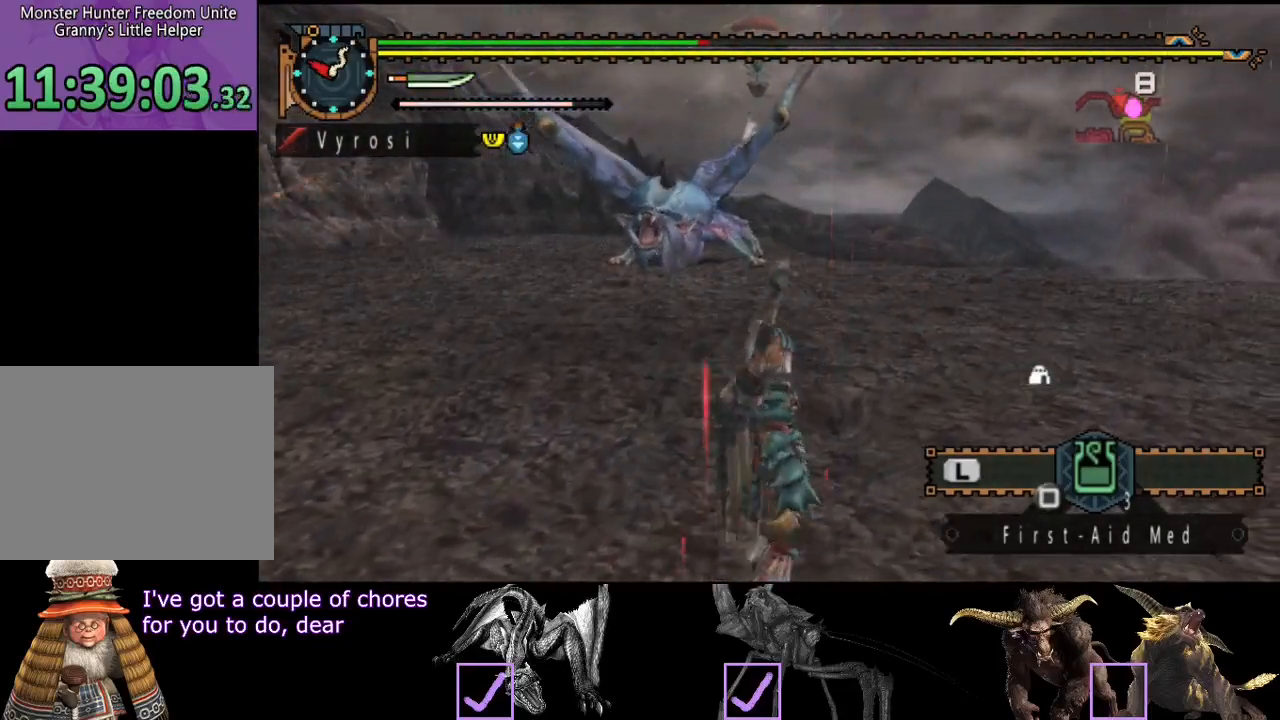
Gameplay with a controller (PlayStation layout); each line is a JSON object with the inputs held at the frame after it. "events" lists button and stick changes between this image and that frame as [ms after this image, input, new state], when the widget could be followed in between. Not read: L3 R3.
{"buttons": ["R2"], "left_stick": "up-right", "right_stick": "center", "events": [[167, "right_stick", "center"]]}
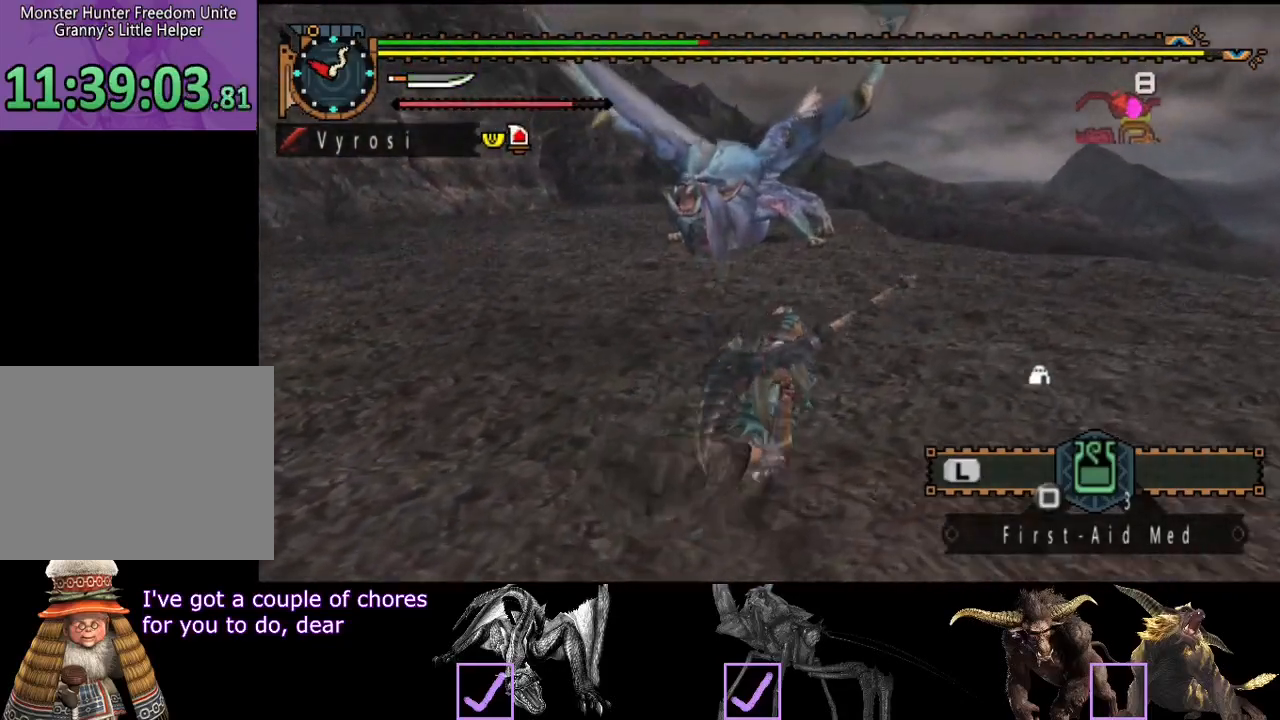
{"buttons": ["R2"], "left_stick": "up-right", "right_stick": "center", "events": [[267, "right_stick", "left"], [433, "right_stick", "center"]]}
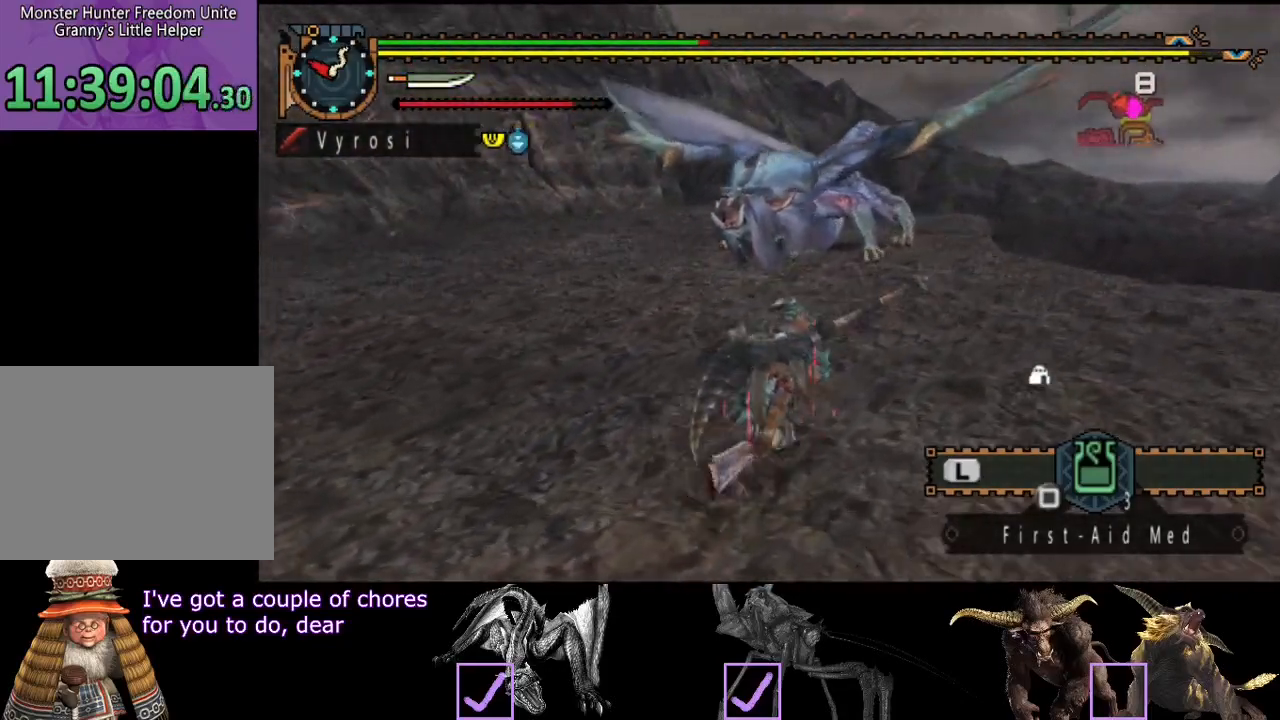
{"buttons": ["R2"], "left_stick": "right", "right_stick": "center", "events": [[350, "right_stick", "left"], [483, "left_stick", "right"], [483, "right_stick", "center"]]}
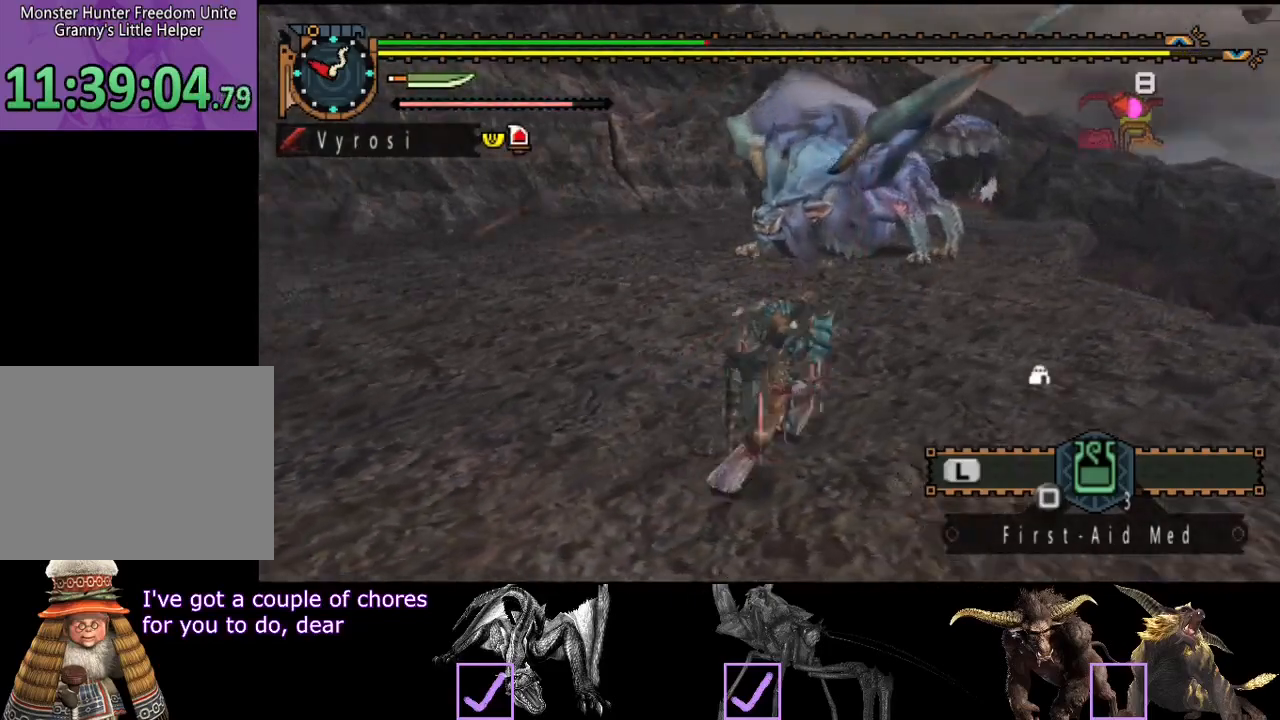
{"buttons": ["R2"], "left_stick": "right", "right_stick": "center", "events": []}
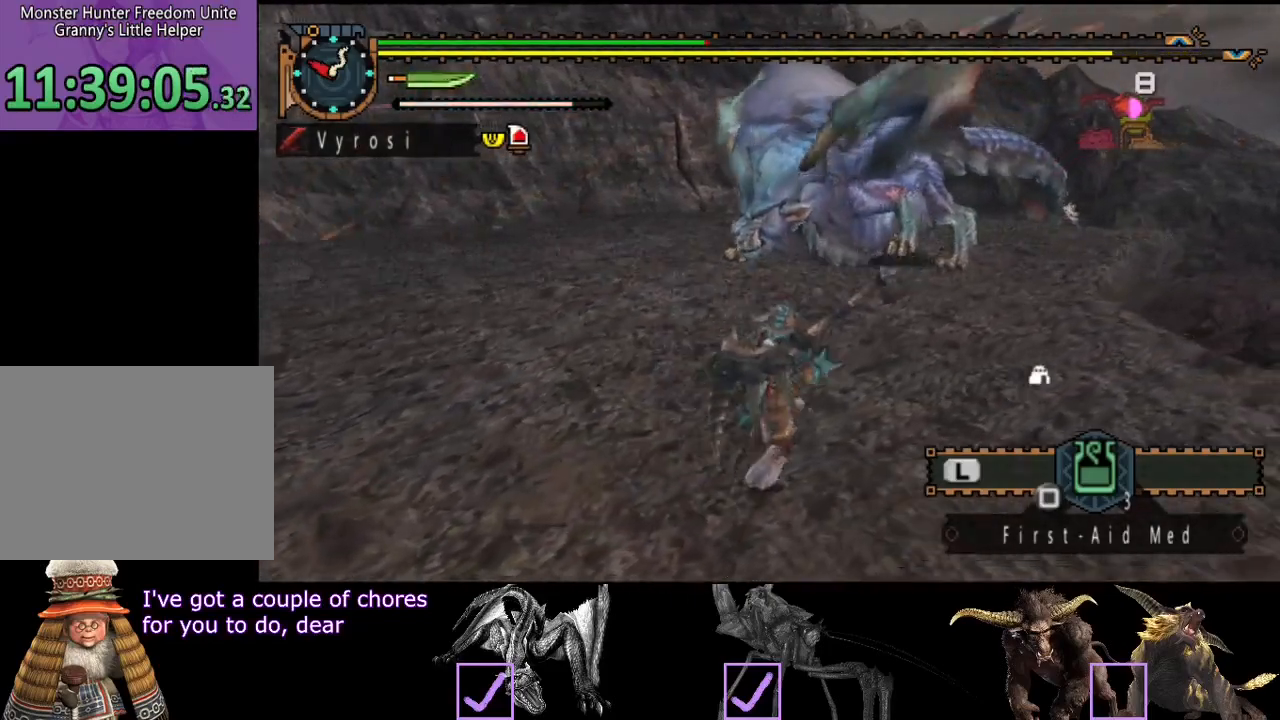
{"buttons": [], "left_stick": "right", "right_stick": "center", "events": [[117, "right_stick", "left"], [317, "right_stick", "center"], [467, "R2", "up"]]}
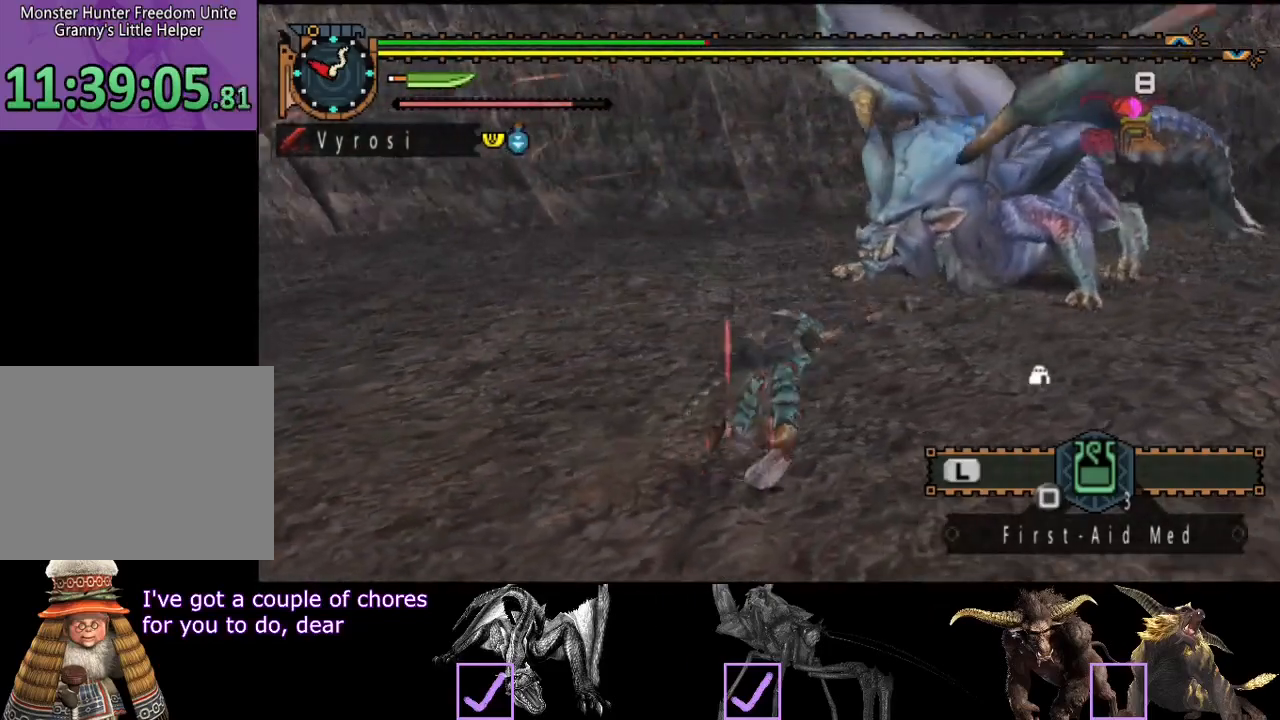
{"buttons": [], "left_stick": "down-right", "right_stick": "center", "events": [[117, "left_stick", "down-right"]]}
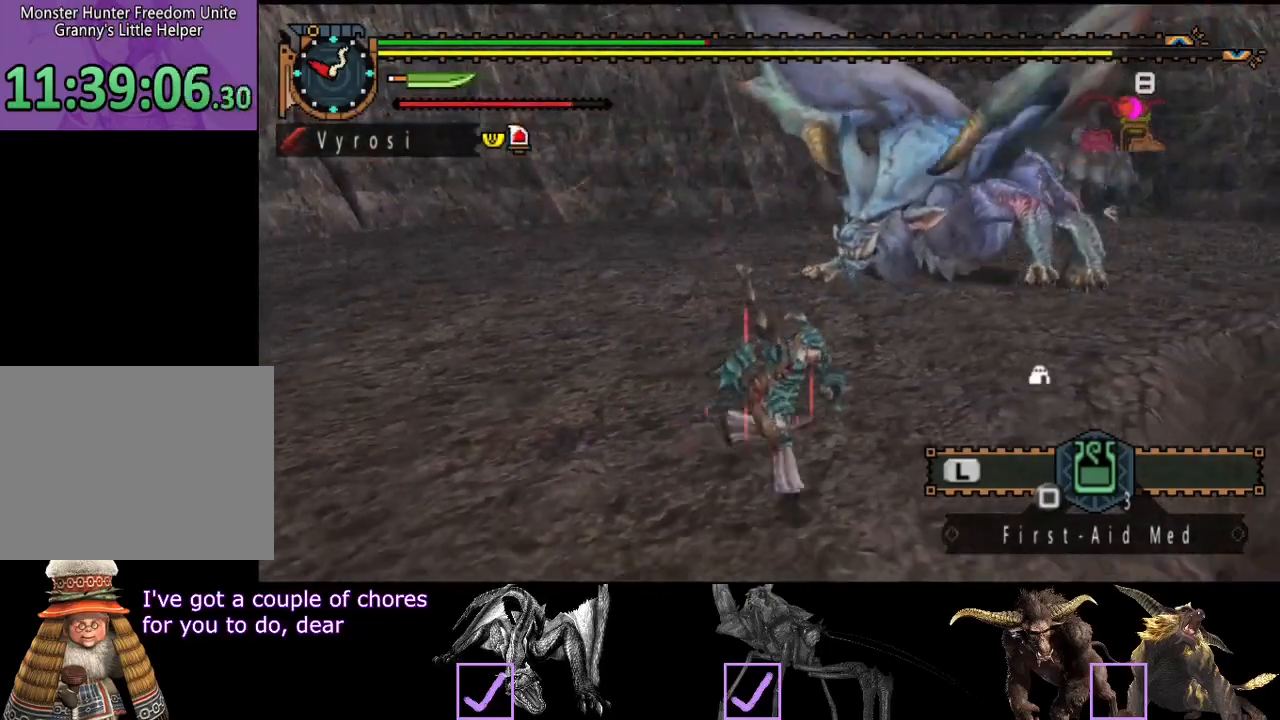
{"buttons": [], "left_stick": "up-right", "right_stick": "left", "events": [[300, "left_stick", "right"], [433, "left_stick", "up-right"], [500, "right_stick", "left"]]}
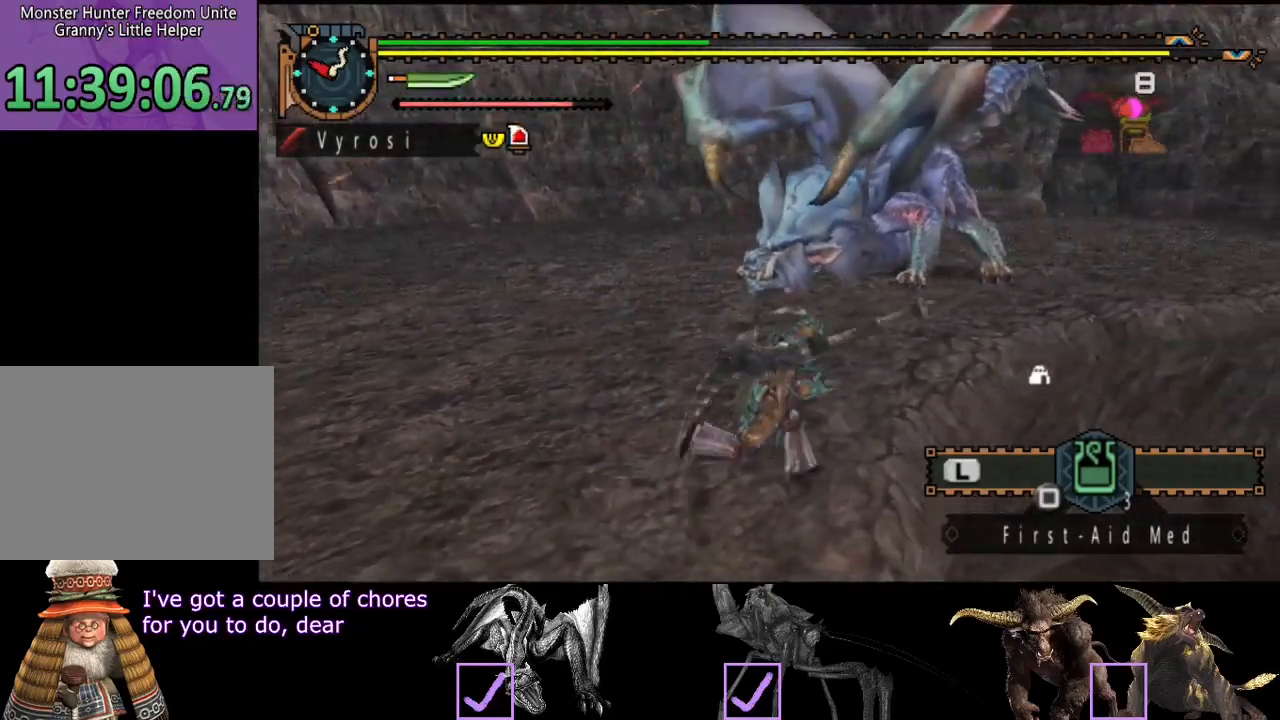
{"buttons": ["R2"], "left_stick": "up", "right_stick": "left", "events": [[67, "left_stick", "up"], [100, "R2", "down"]]}
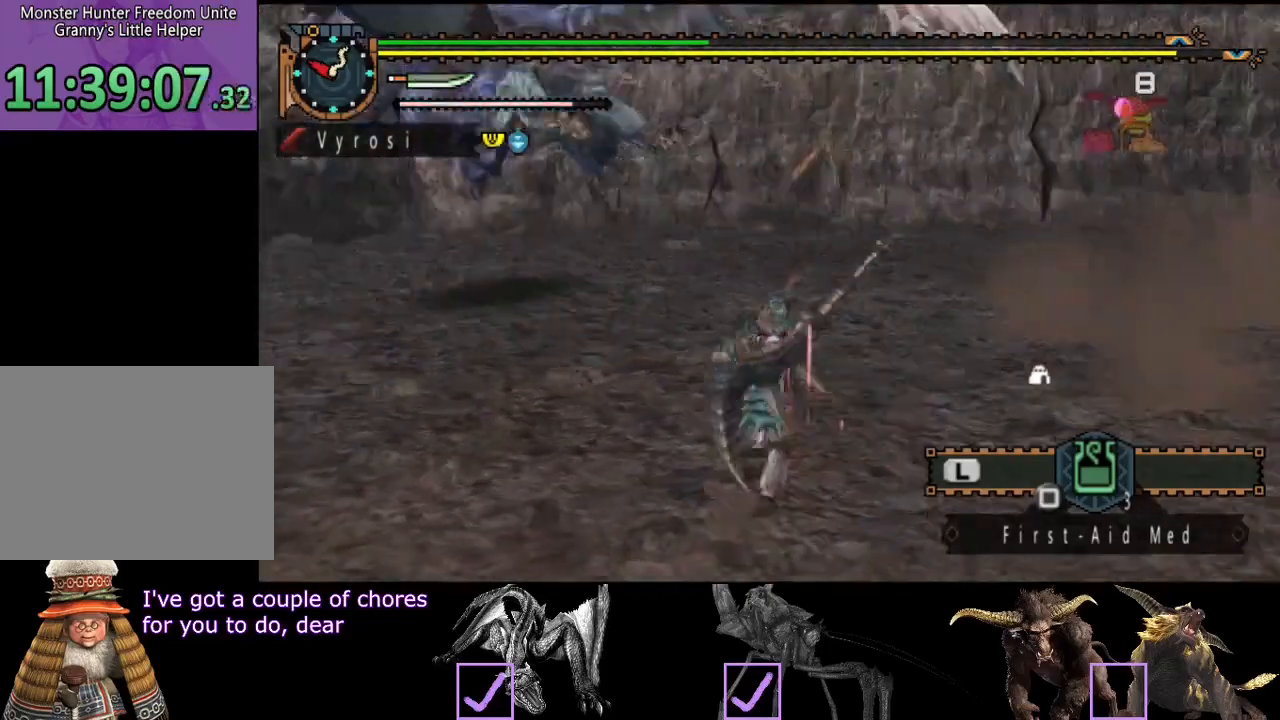
{"buttons": ["R2"], "left_stick": "up", "right_stick": "left", "events": [[150, "right_stick", "center"], [450, "right_stick", "left"]]}
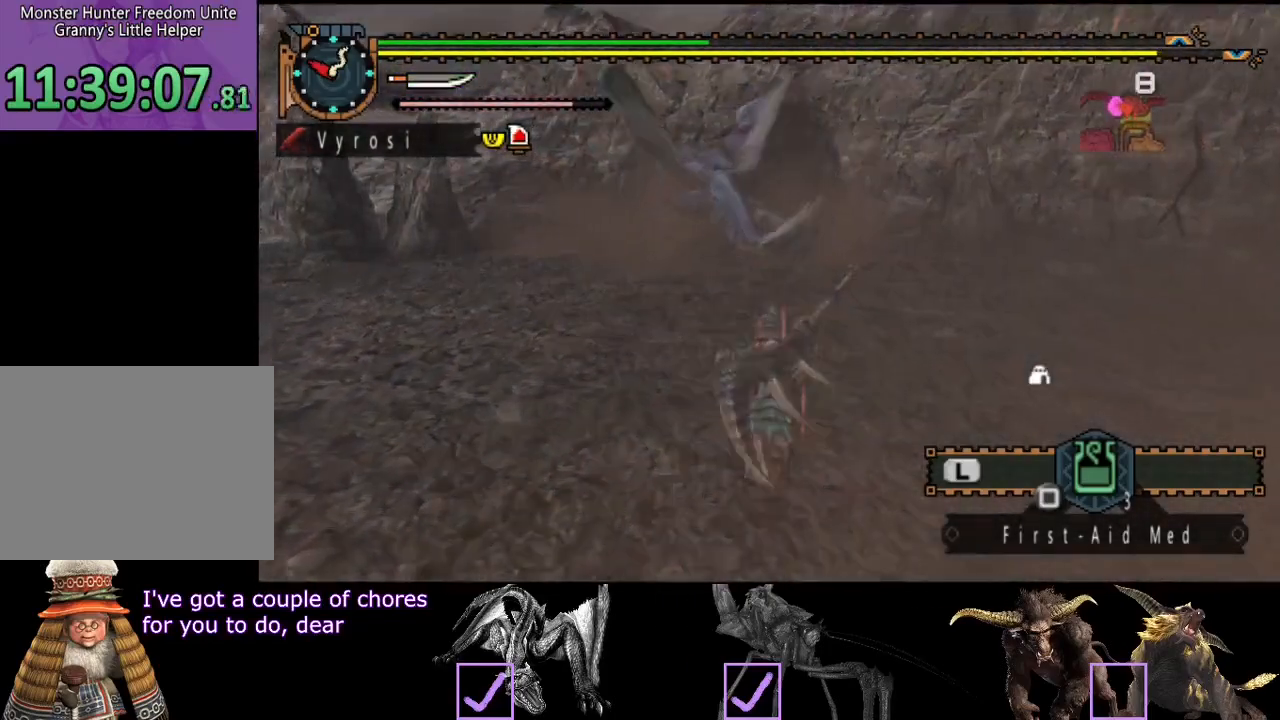
{"buttons": ["R2"], "left_stick": "up", "right_stick": "center", "events": [[83, "right_stick", "center"]]}
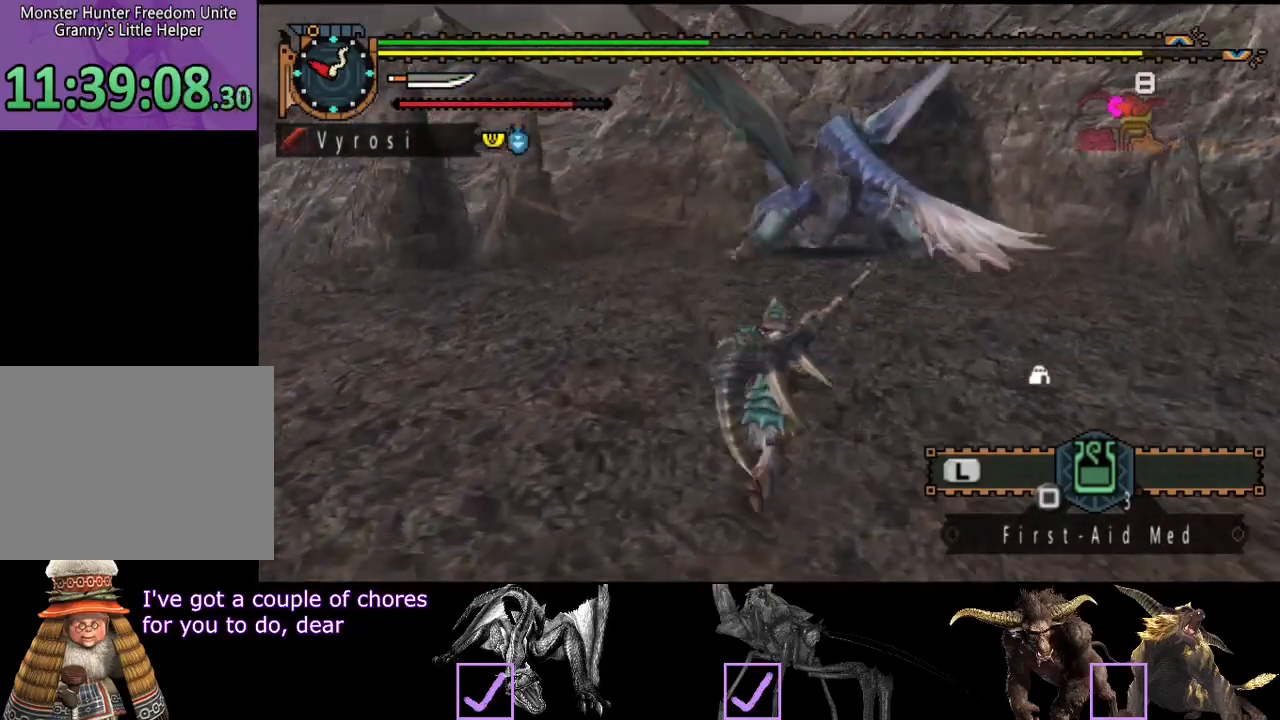
{"buttons": ["R2"], "left_stick": "up", "right_stick": "center", "events": [[250, "right_stick", "right"], [383, "right_stick", "center"]]}
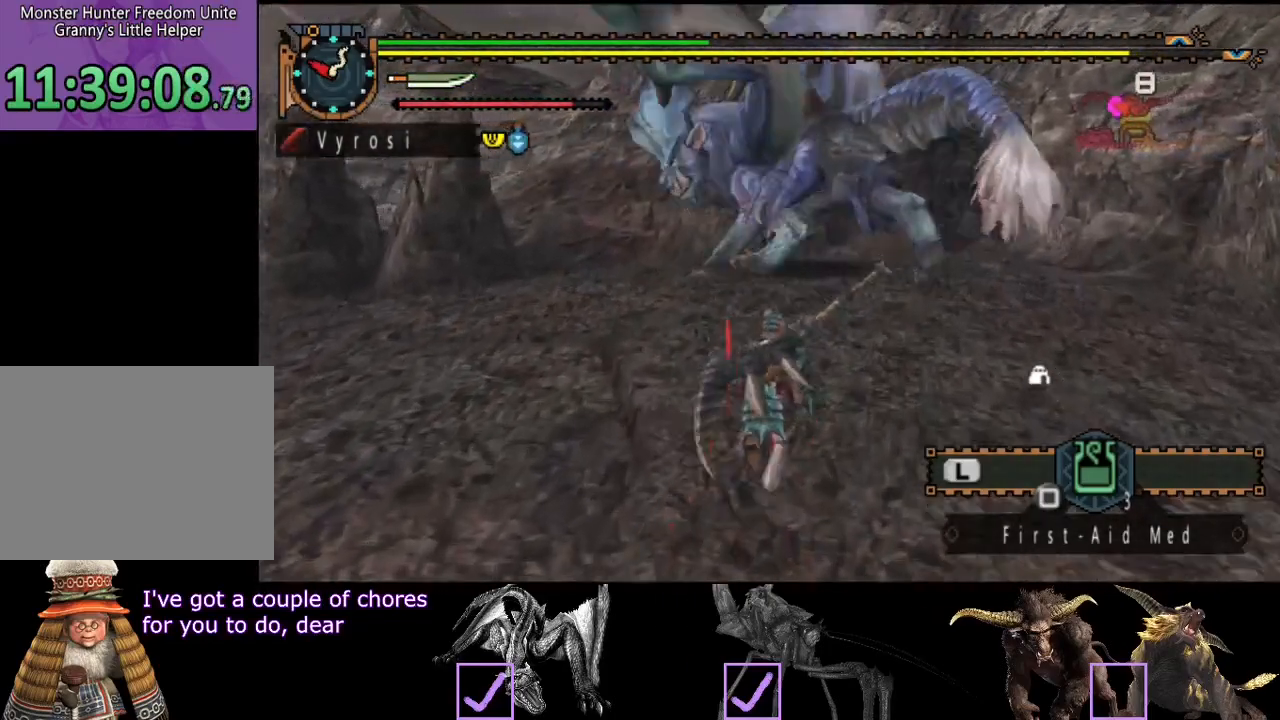
{"buttons": [], "left_stick": "up", "right_stick": "center", "events": [[133, "TRIANGLE", "down"], [267, "R2", "up"], [267, "TRIANGLE", "up"]]}
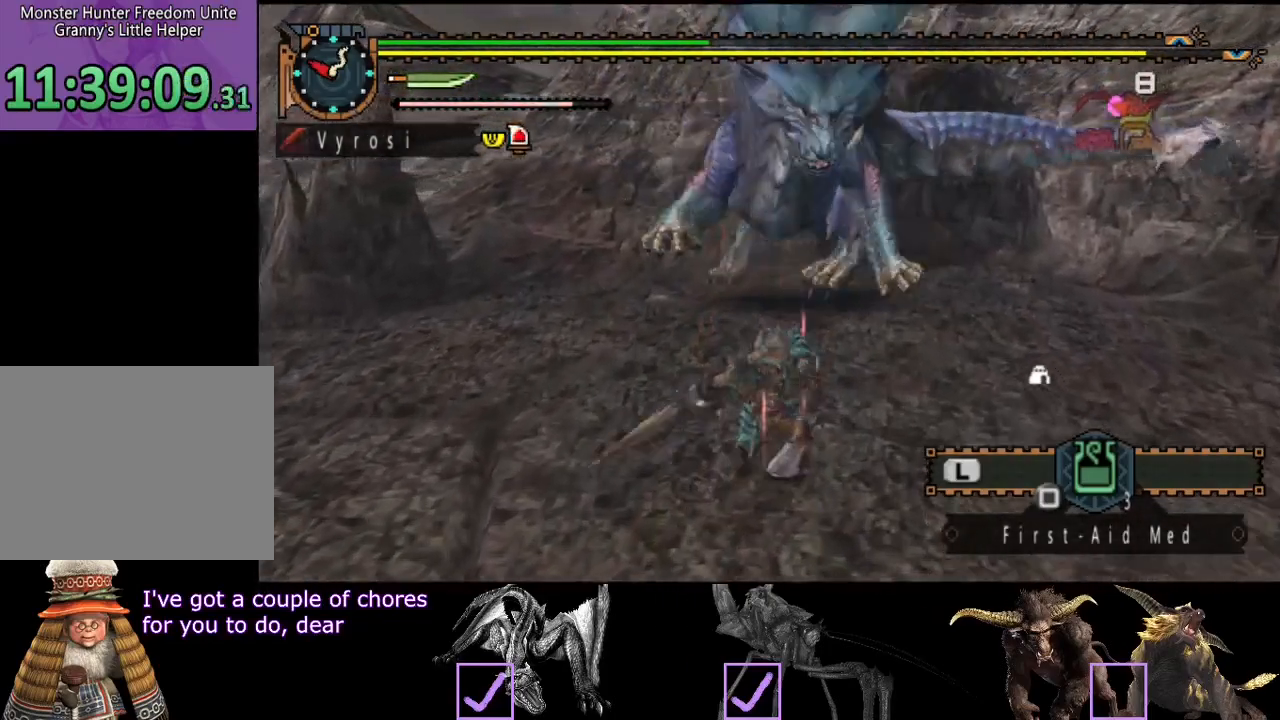
{"buttons": [], "left_stick": "center", "right_stick": "center", "events": [[417, "left_stick", "center"]]}
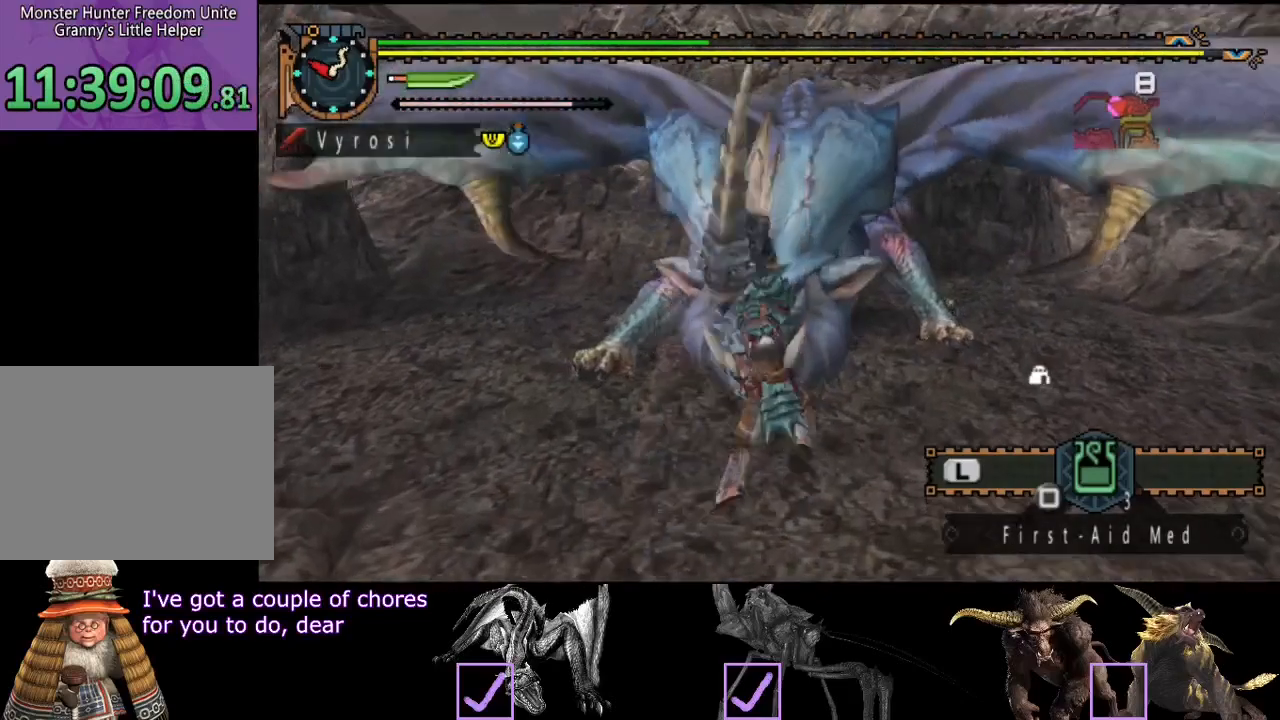
{"buttons": [], "left_stick": "right", "right_stick": "center", "events": [[17, "left_stick", "right"]]}
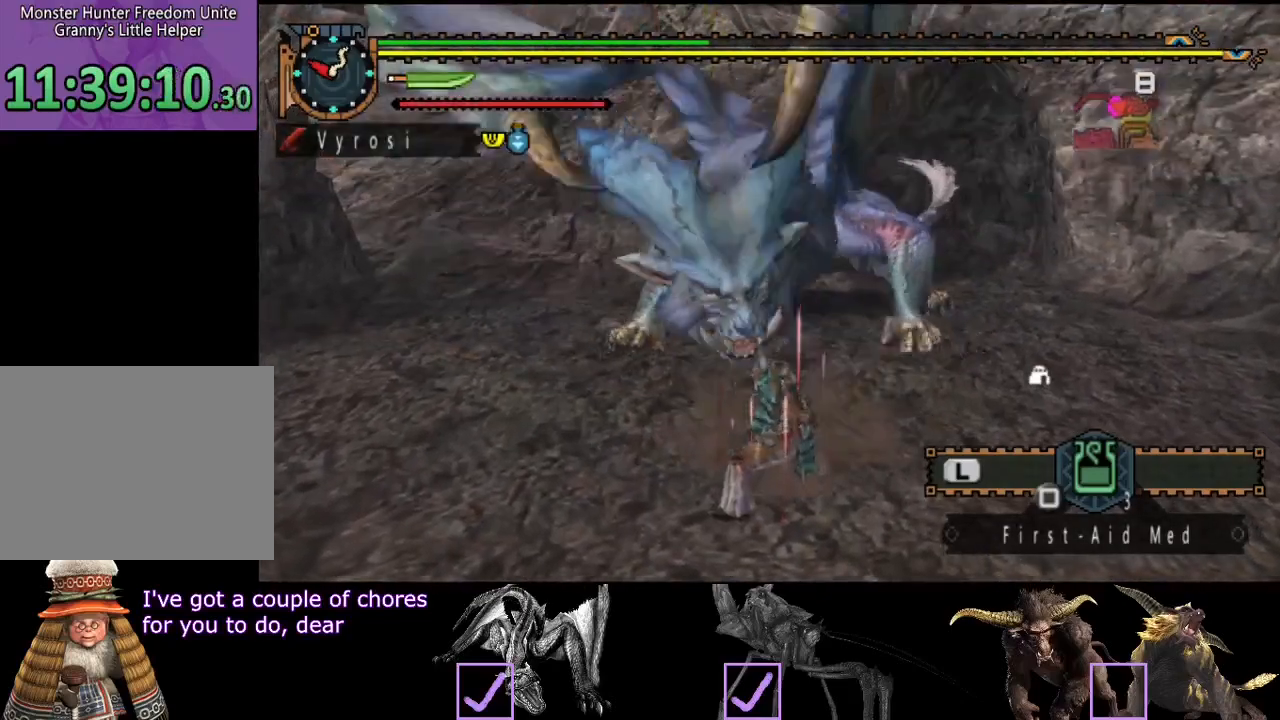
{"buttons": [], "left_stick": "down-left", "right_stick": "center", "events": [[183, "left_stick", "center"], [283, "left_stick", "down-left"]]}
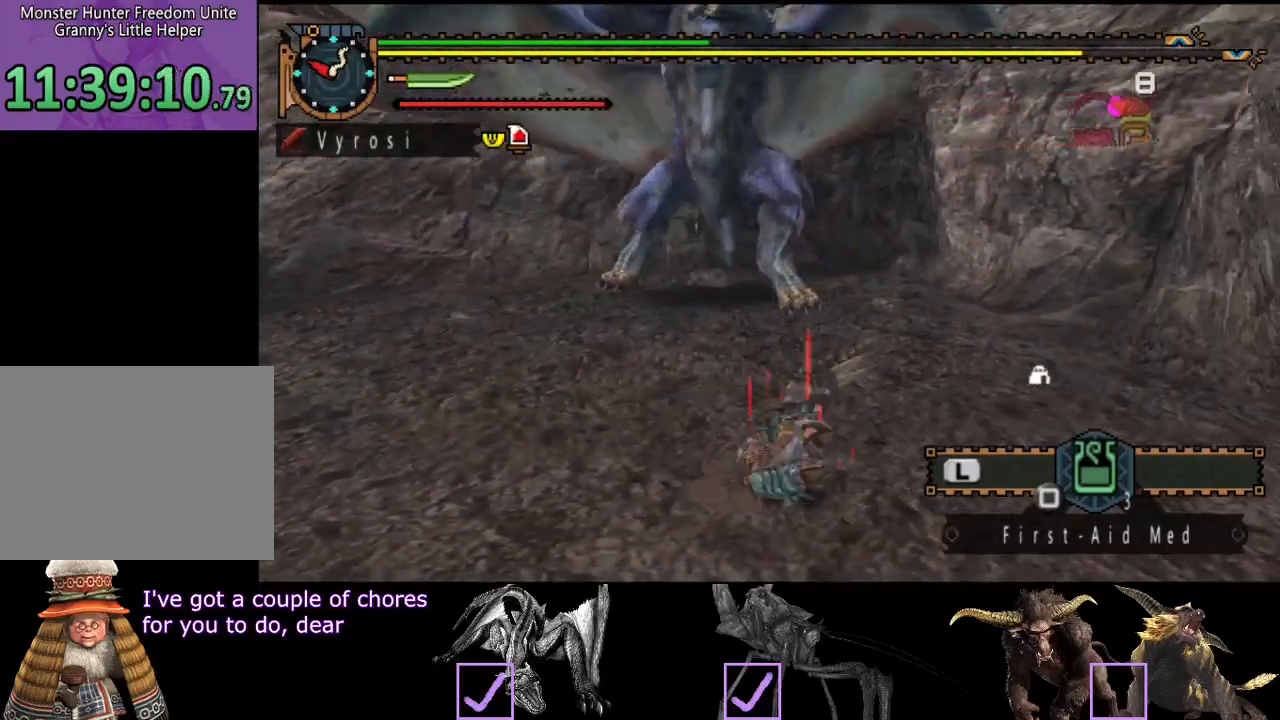
{"buttons": [], "left_stick": "down-left", "right_stick": "center", "events": []}
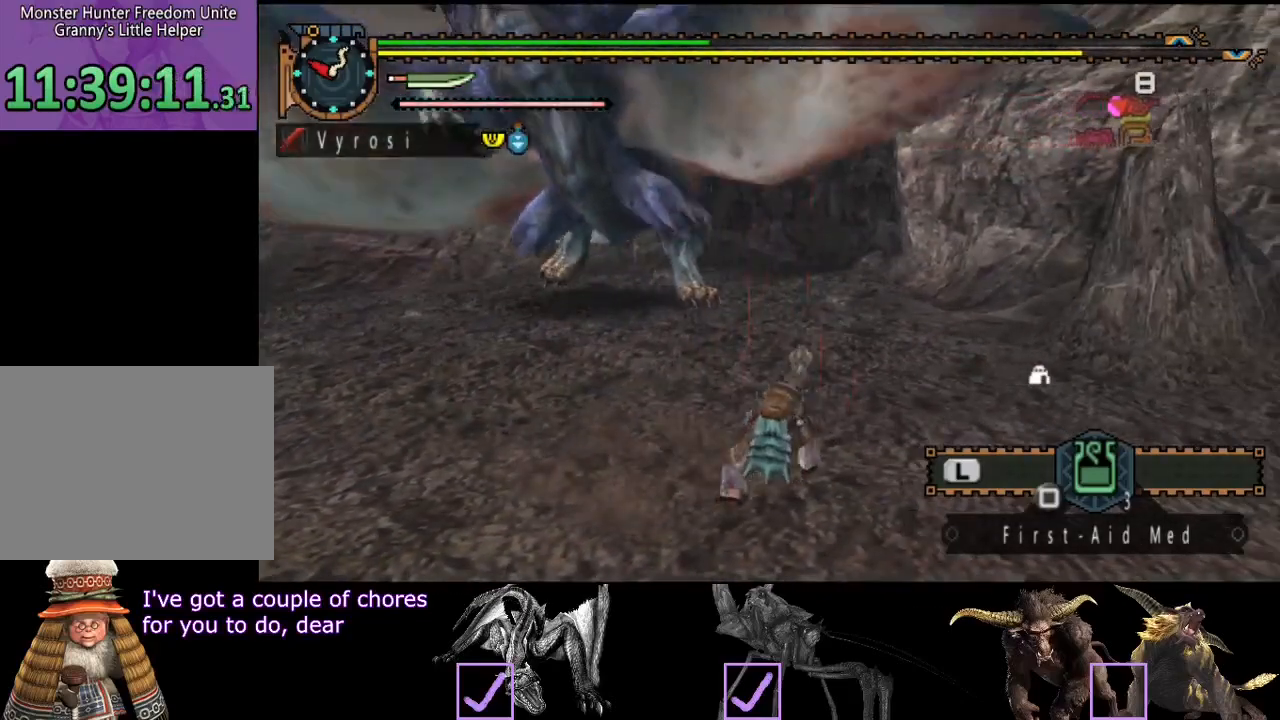
{"buttons": [], "left_stick": "down-left", "right_stick": "center", "events": []}
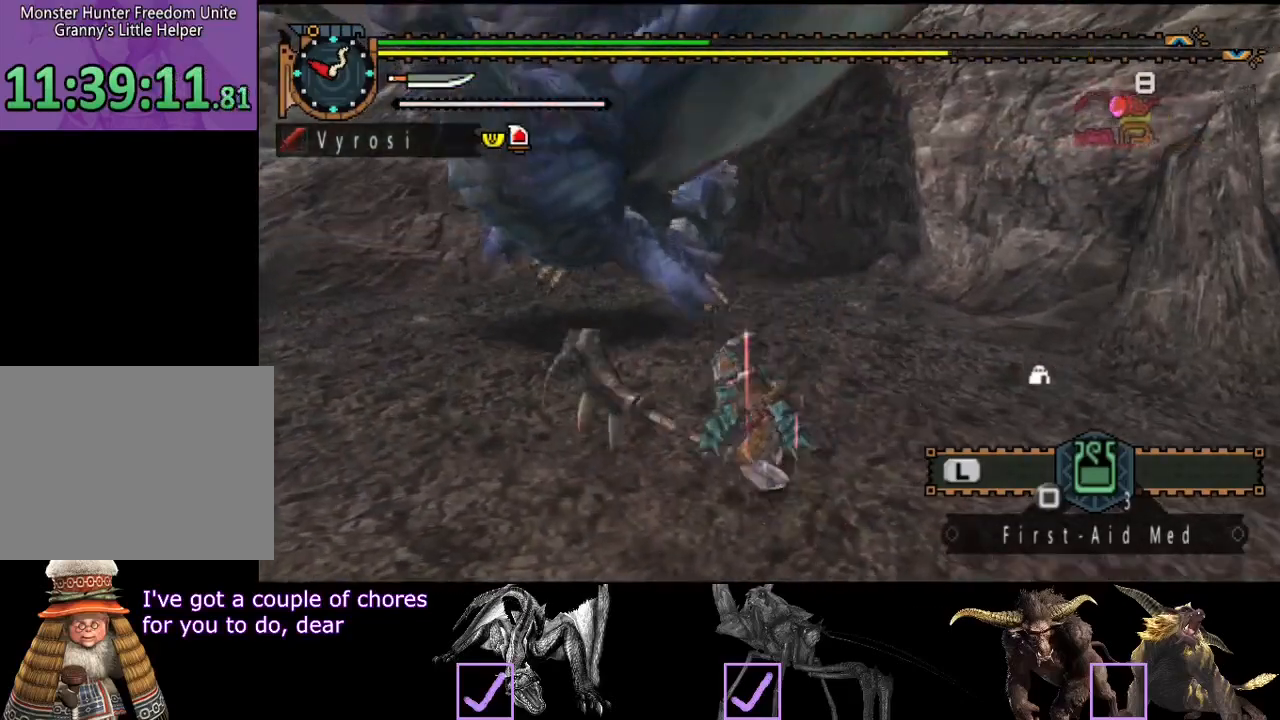
{"buttons": [], "left_stick": "center", "right_stick": "center", "events": [[200, "left_stick", "center"], [267, "right_stick", "right"], [400, "right_stick", "center"]]}
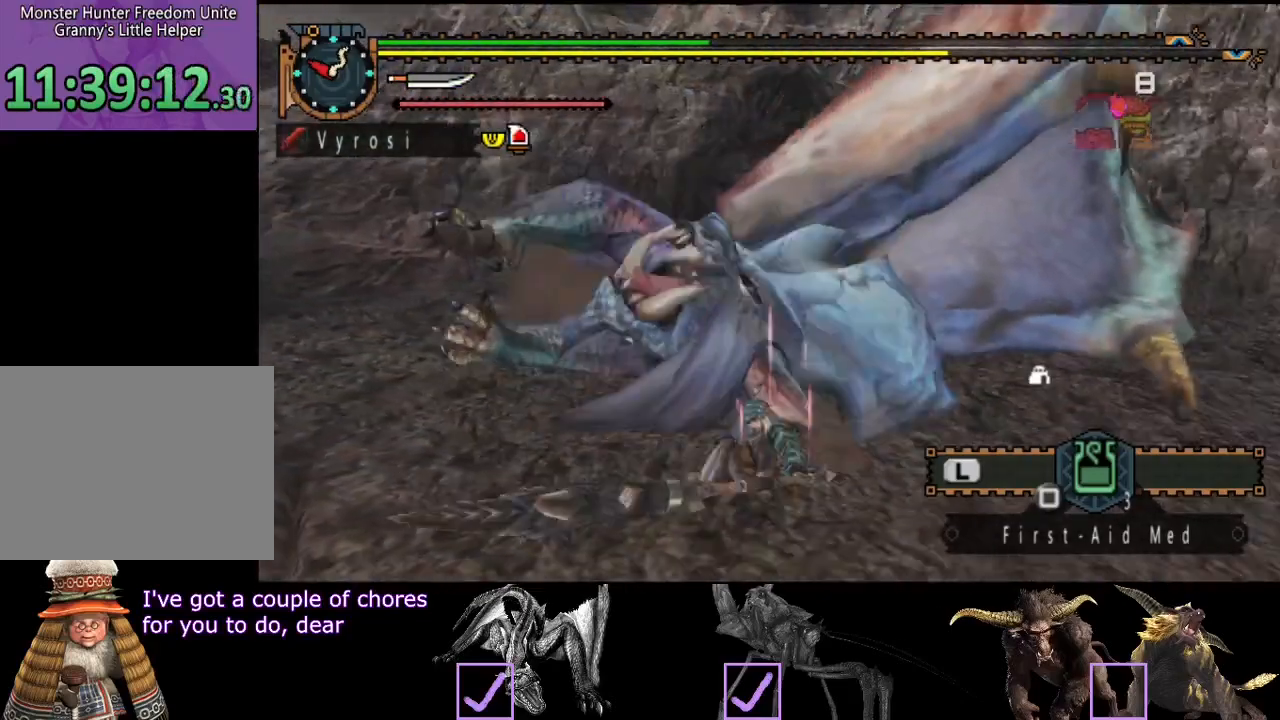
{"buttons": [], "left_stick": "down", "right_stick": "center", "events": [[333, "left_stick", "down"]]}
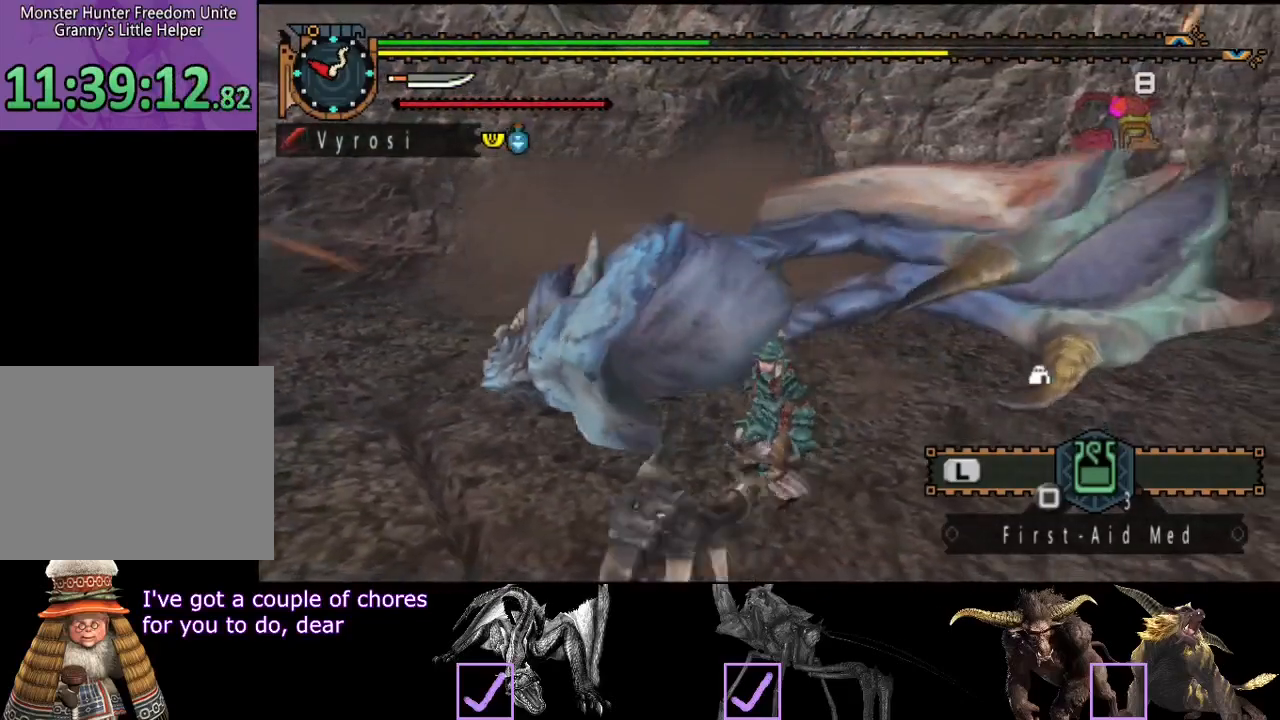
{"buttons": [], "left_stick": "up", "right_stick": "center", "events": [[250, "left_stick", "left"], [283, "CIRCLE", "down"], [350, "left_stick", "up"], [383, "CIRCLE", "up"]]}
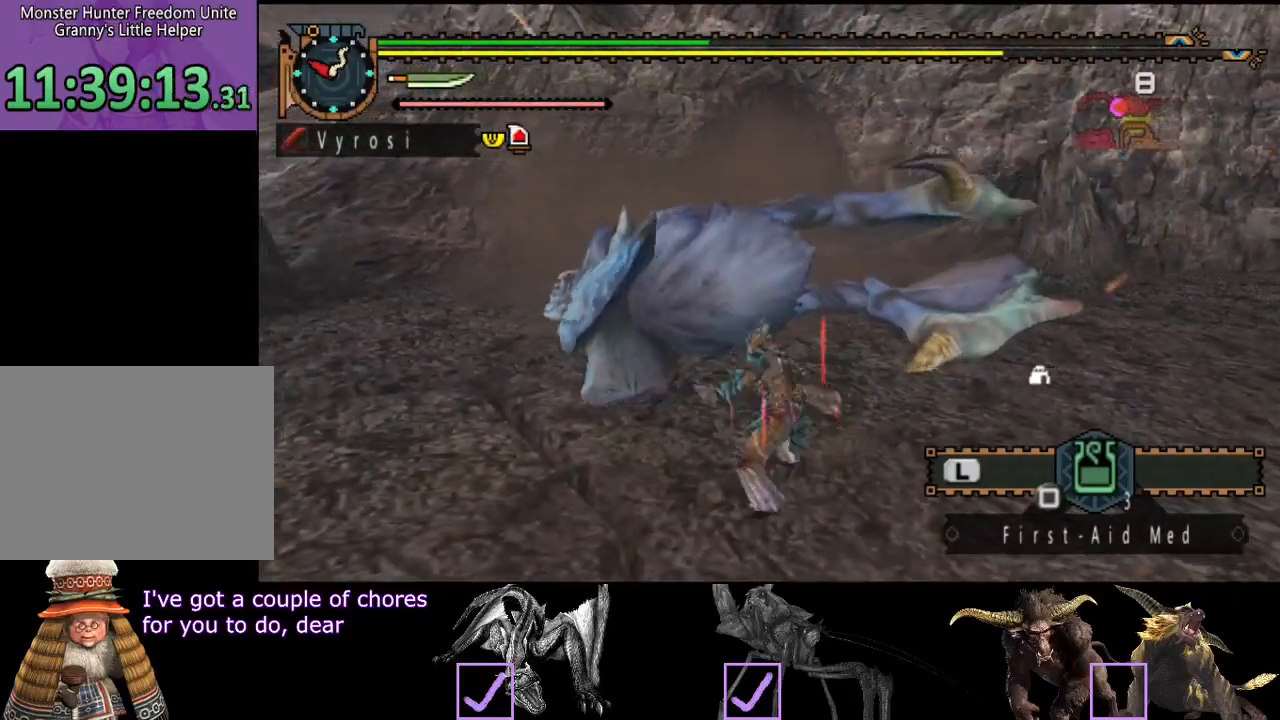
{"buttons": [], "left_stick": "center", "right_stick": "center", "events": [[17, "R2", "down"], [17, "left_stick", "center"], [83, "R2", "up"], [183, "R2", "down"], [250, "R2", "up"], [317, "R2", "down"], [383, "R2", "up"]]}
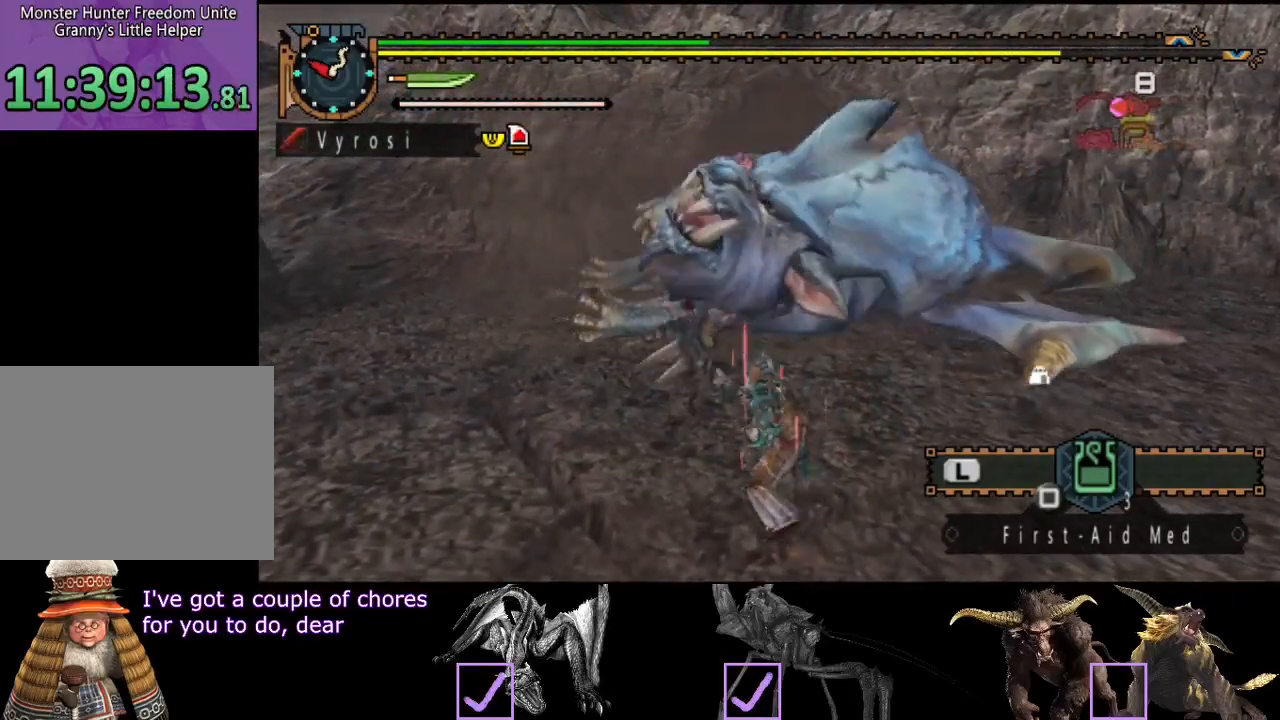
{"buttons": [], "left_stick": "center", "right_stick": "center", "events": [[117, "R2", "down"], [167, "R2", "up"], [317, "R2", "down"], [433, "R2", "up"]]}
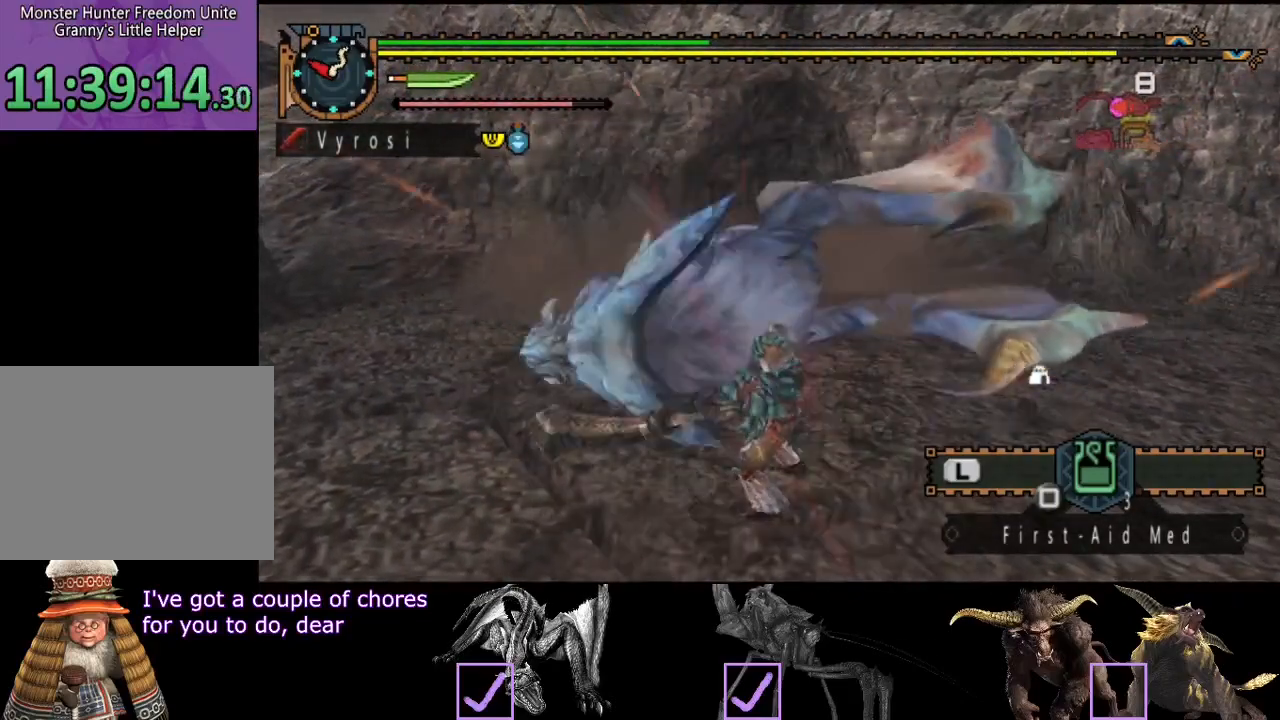
{"buttons": [], "left_stick": "right", "right_stick": "center", "events": [[33, "R2", "down"], [133, "R2", "up"], [233, "R2", "down"], [333, "R2", "up"], [333, "left_stick", "right"], [433, "R2", "down"], [500, "R2", "up"]]}
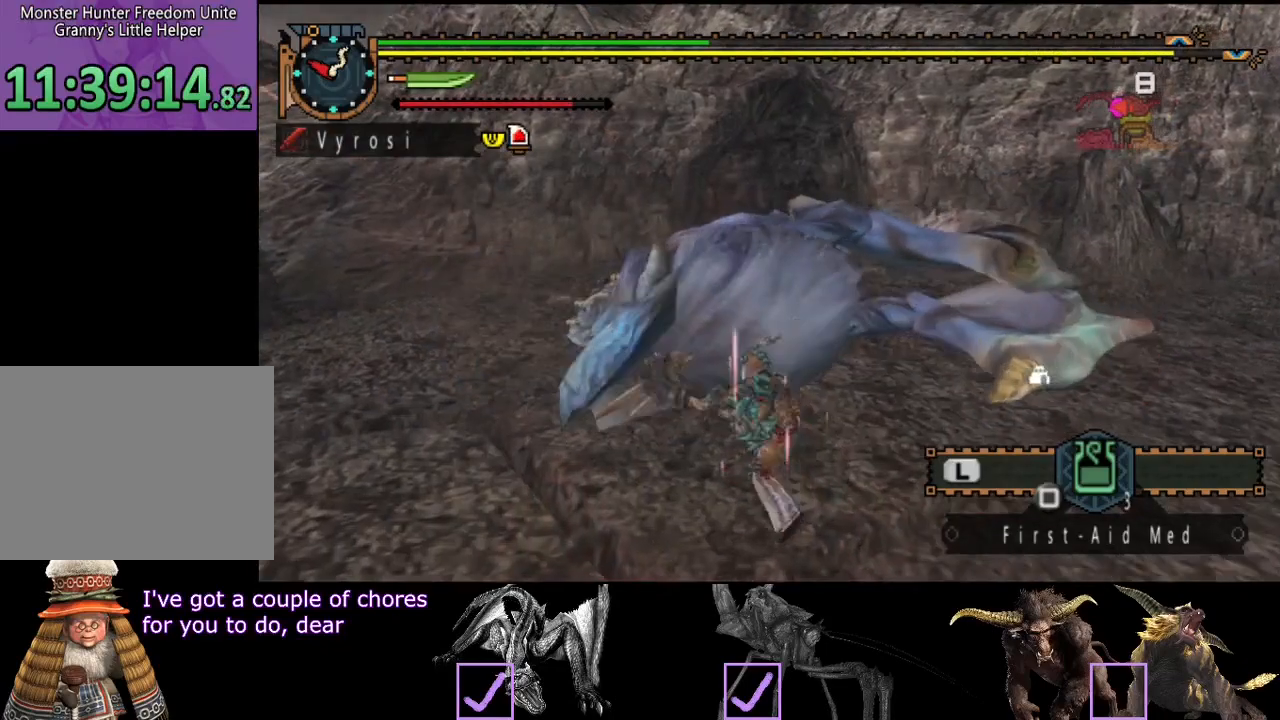
{"buttons": [], "left_stick": "right", "right_stick": "center", "events": [[67, "R2", "down"], [167, "R2", "up"], [233, "R2", "down"], [300, "R2", "up"], [400, "R2", "down"], [500, "R2", "up"]]}
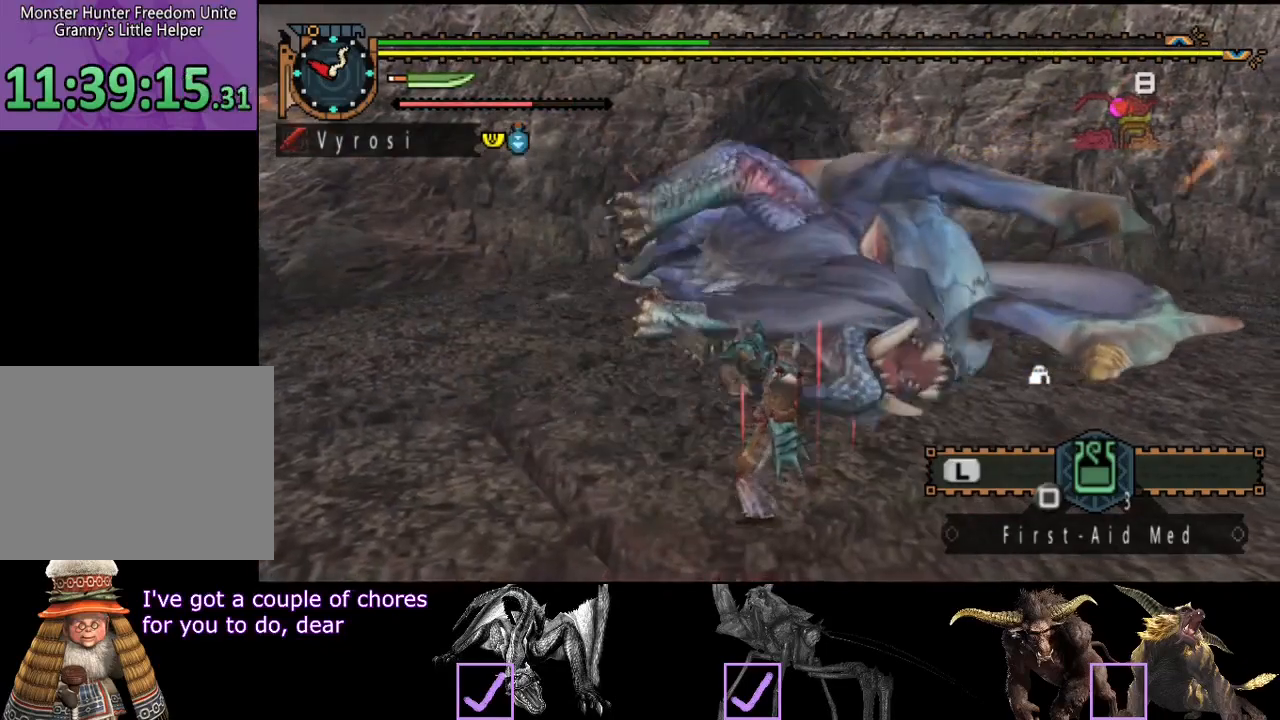
{"buttons": [], "left_stick": "right", "right_stick": "center"}
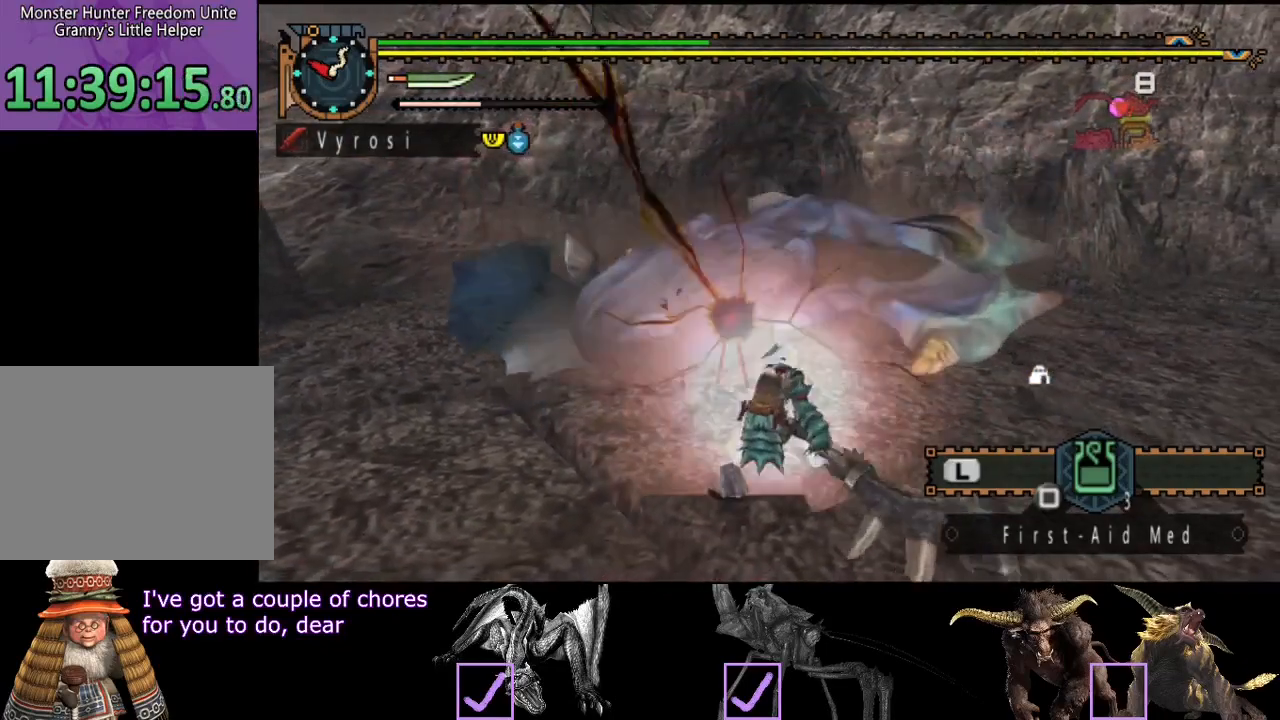
{"buttons": ["R2"], "left_stick": "left", "right_stick": "center", "events": [[100, "R2", "down"], [117, "left_stick", "center"], [183, "R2", "up"], [283, "R2", "down"], [283, "left_stick", "left"], [350, "R2", "up"], [450, "R2", "down"]]}
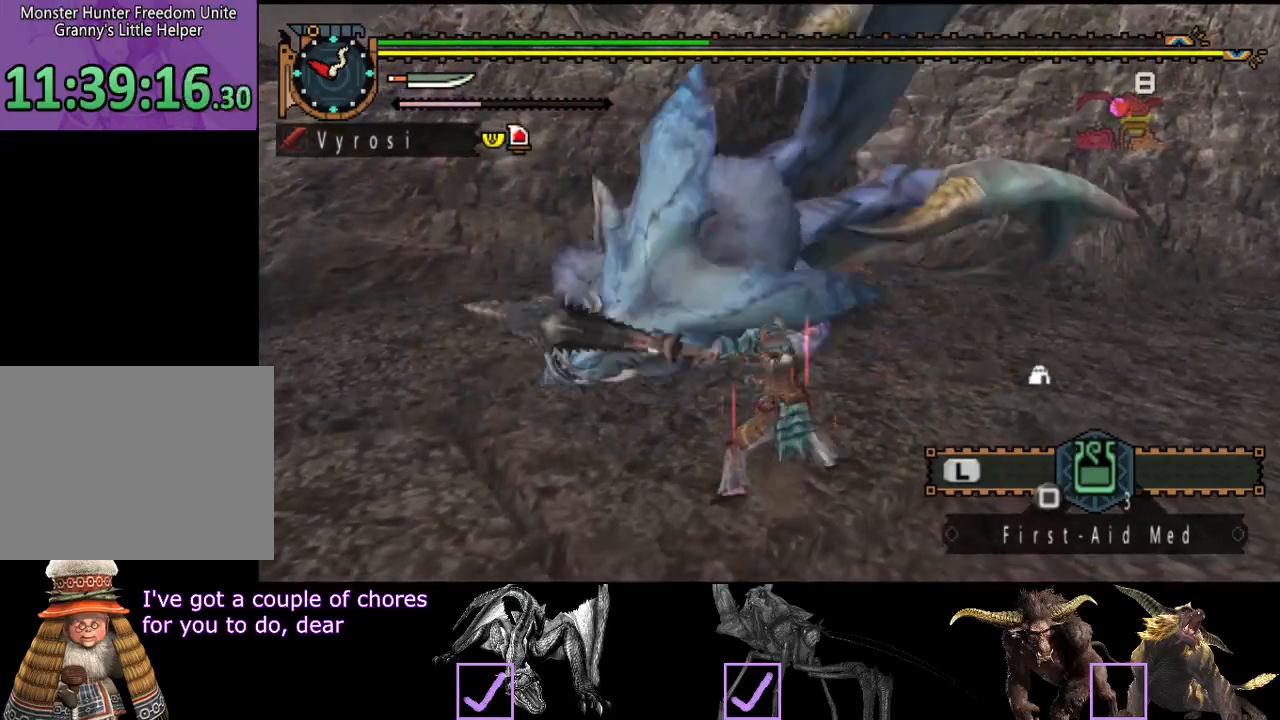
{"buttons": [], "left_stick": "center", "right_stick": "center", "events": [[83, "R2", "up"], [150, "R2", "down"], [217, "left_stick", "center"], [250, "R2", "up"]]}
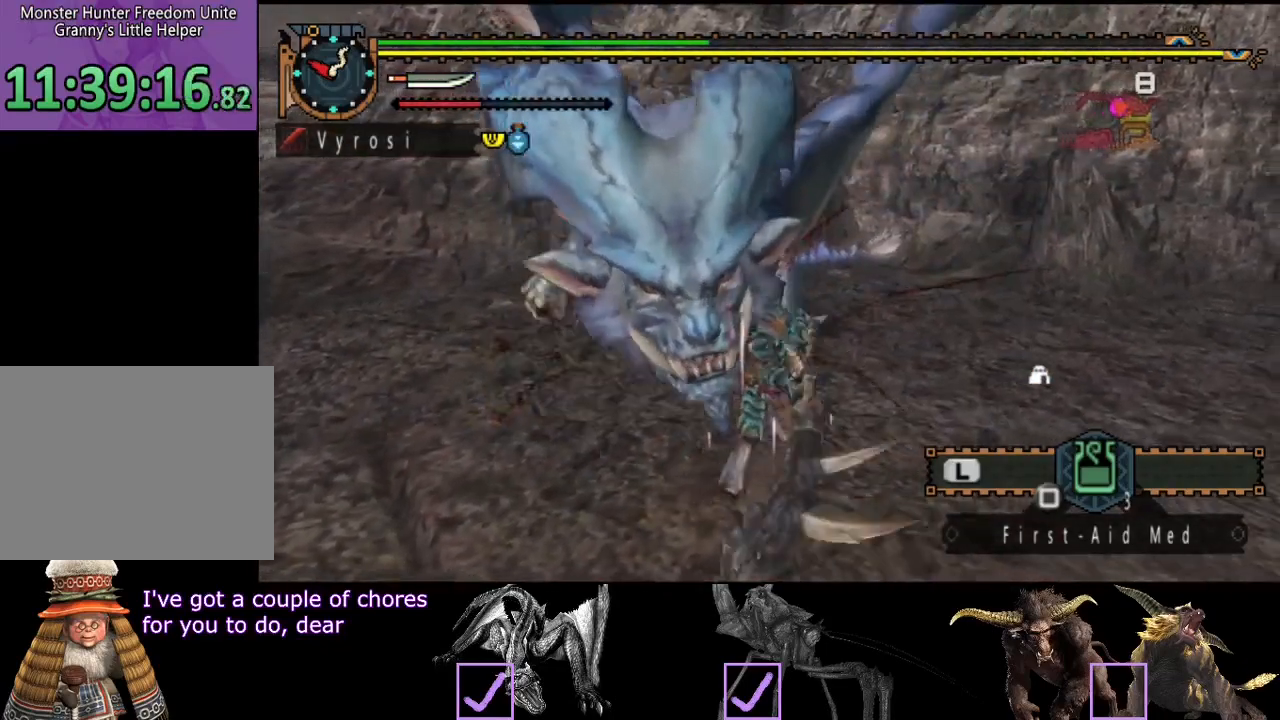
{"buttons": [], "left_stick": "down-right", "right_stick": "center", "events": [[17, "right_stick", "left"], [150, "right_stick", "center"], [350, "left_stick", "down-right"]]}
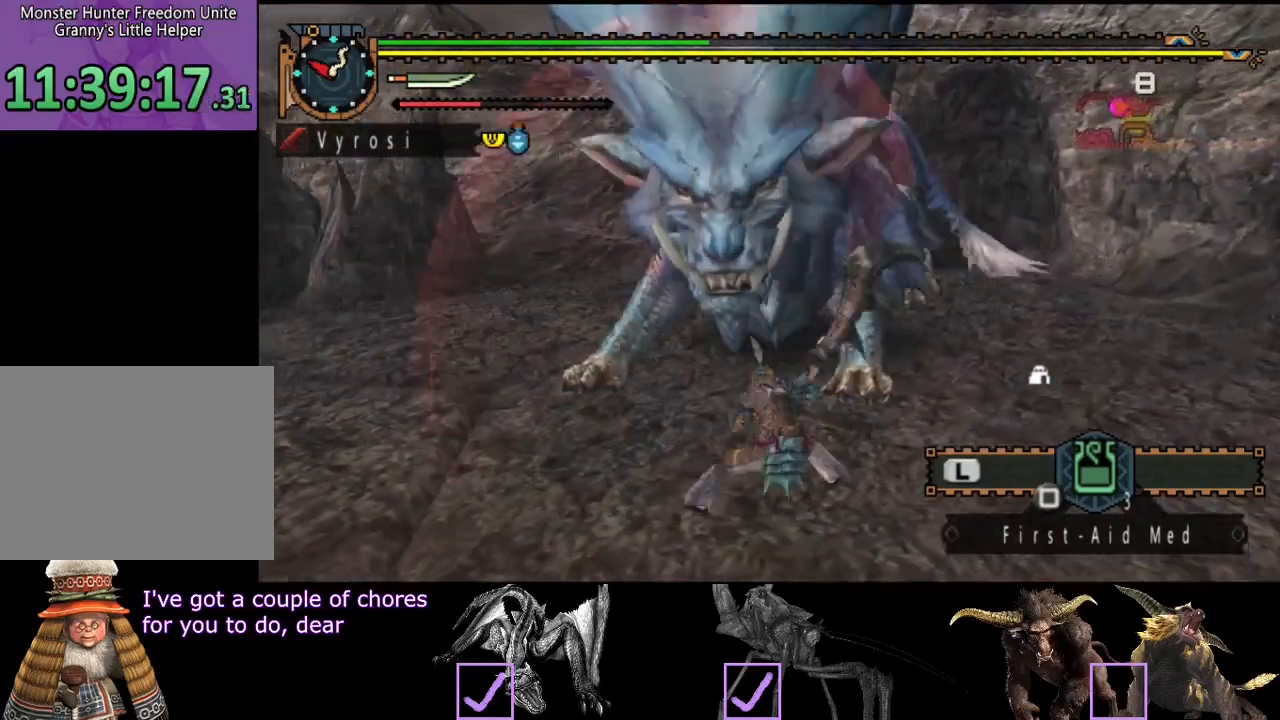
{"buttons": [], "left_stick": "down-right", "right_stick": "center", "events": []}